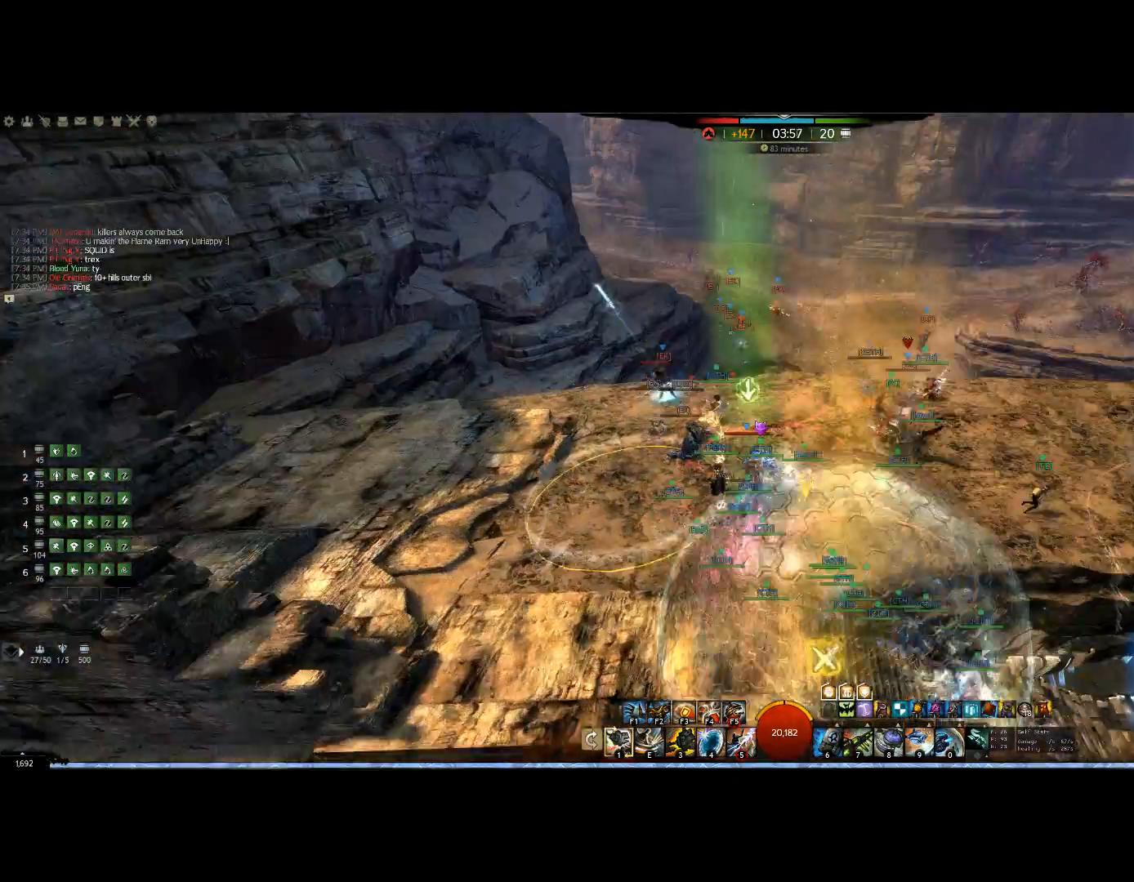
Gameplay with keyboard and mouse; each line is a JSON object with the keys and mouse buttons held at the frame after it. "events" lists presses ("down") and releases ("up") of "0", "1", "3", "4", "5", "6", "7", "8", "alt", "down", "e", "escape", "f", "f1", "f2", "f3", "f4", "f5", "f6", "g", "h", "lbracket", "left", "m", "r", "right", "shift", "tab", "up", "v", "mouse_wheel" and "mouse_right" between this image and that frame as [ms after this image, input, new state], when the widget could be followed in between. "mouse_wheel", "mouse_right" = the "wheel", "right" buttons of the "mouse" list. No other keys are recorded. "wheel" means that the mouse wheel is clicked or scrolled. Mouse movement is not recorded. Not read: other_keys.
{"keys": ["up"], "mouse": ["right"]}
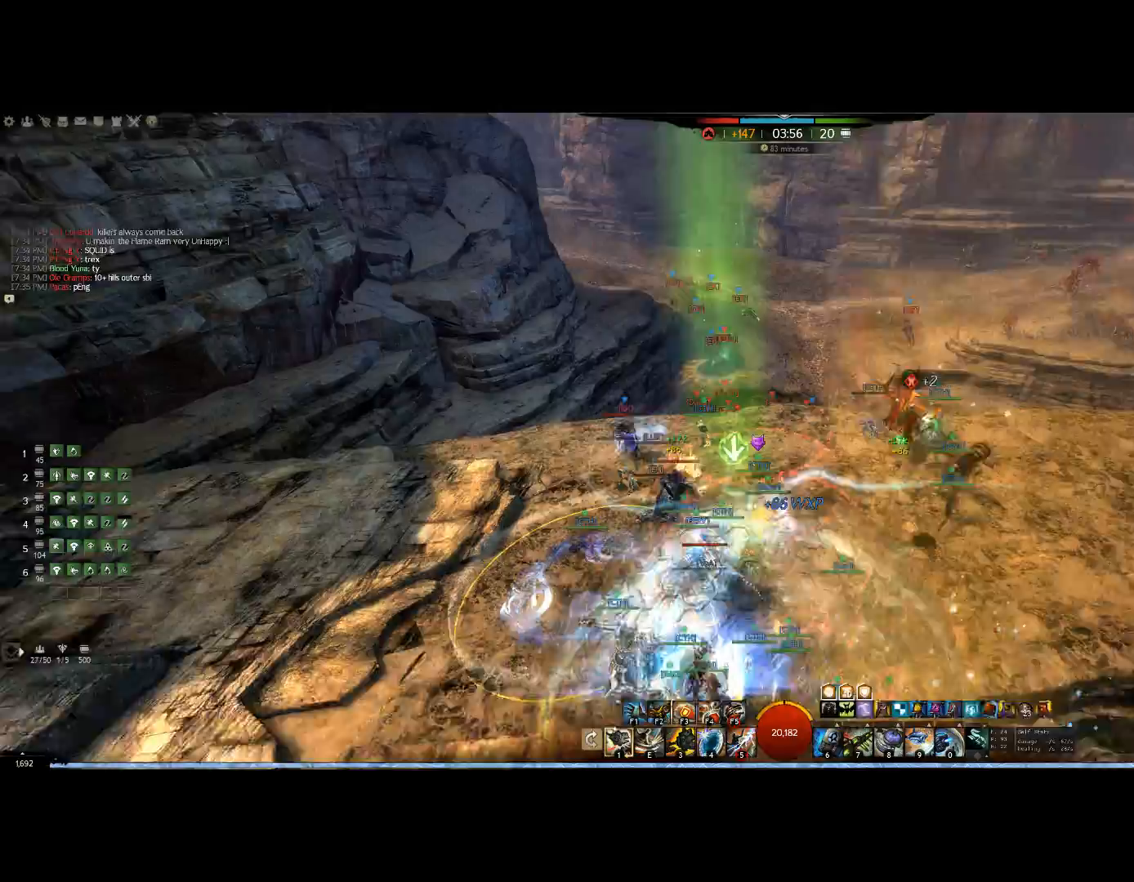
{"keys": ["e", "up"], "mouse": ["right"], "events": [[367, "e", "down"]]}
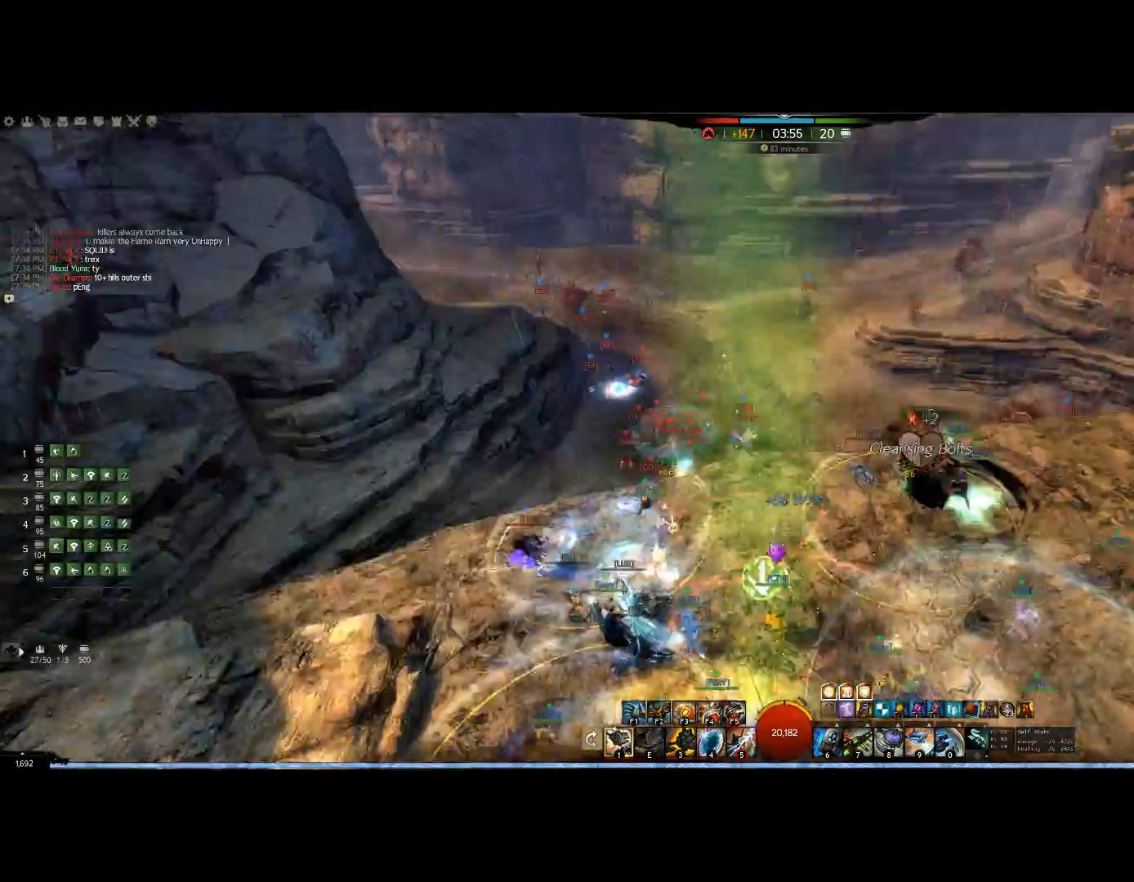
{"keys": ["up"], "mouse": ["right"], "events": [[67, "e", "up"]]}
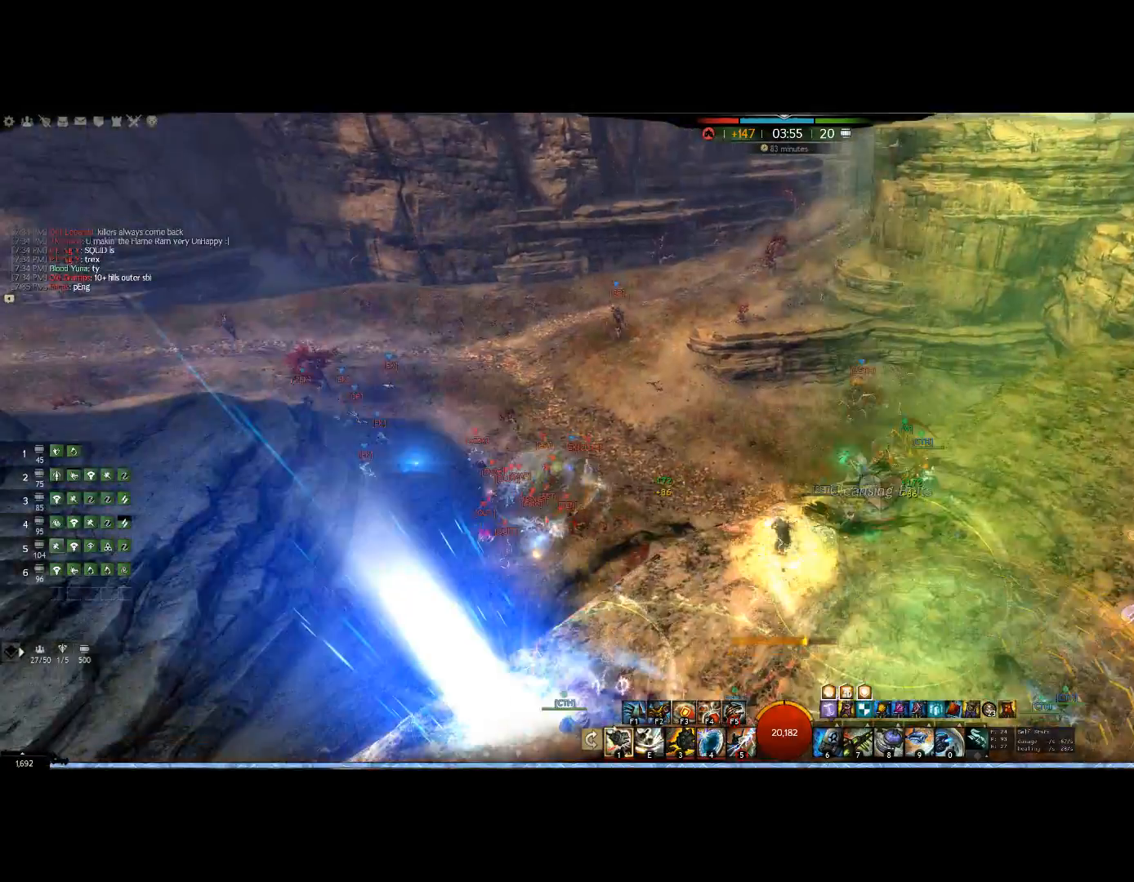
{"keys": ["left"], "mouse": ["right"], "events": [[167, "right", "down"], [233, "right", "up"], [233, "up", "up"], [433, "left", "down"]]}
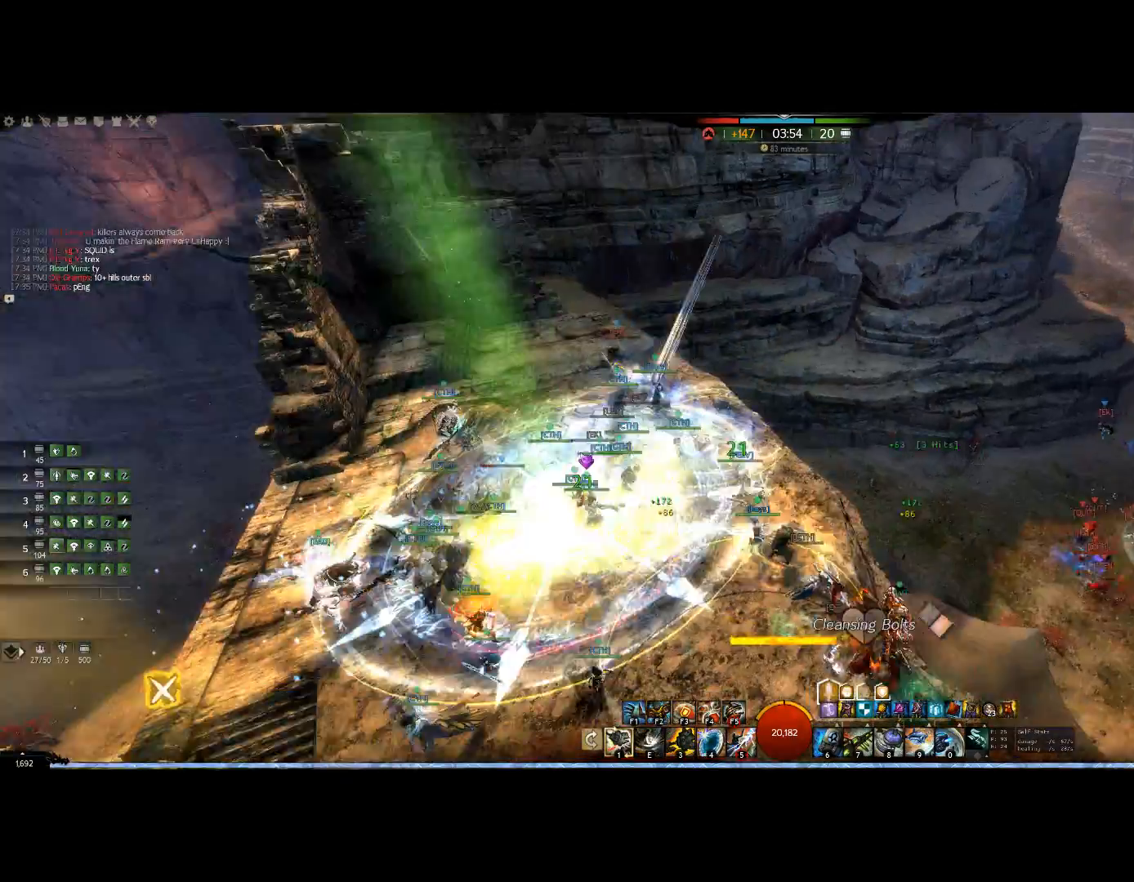
{"keys": ["up"], "mouse": ["right"], "events": [[233, "up", "down"], [267, "left", "up"]]}
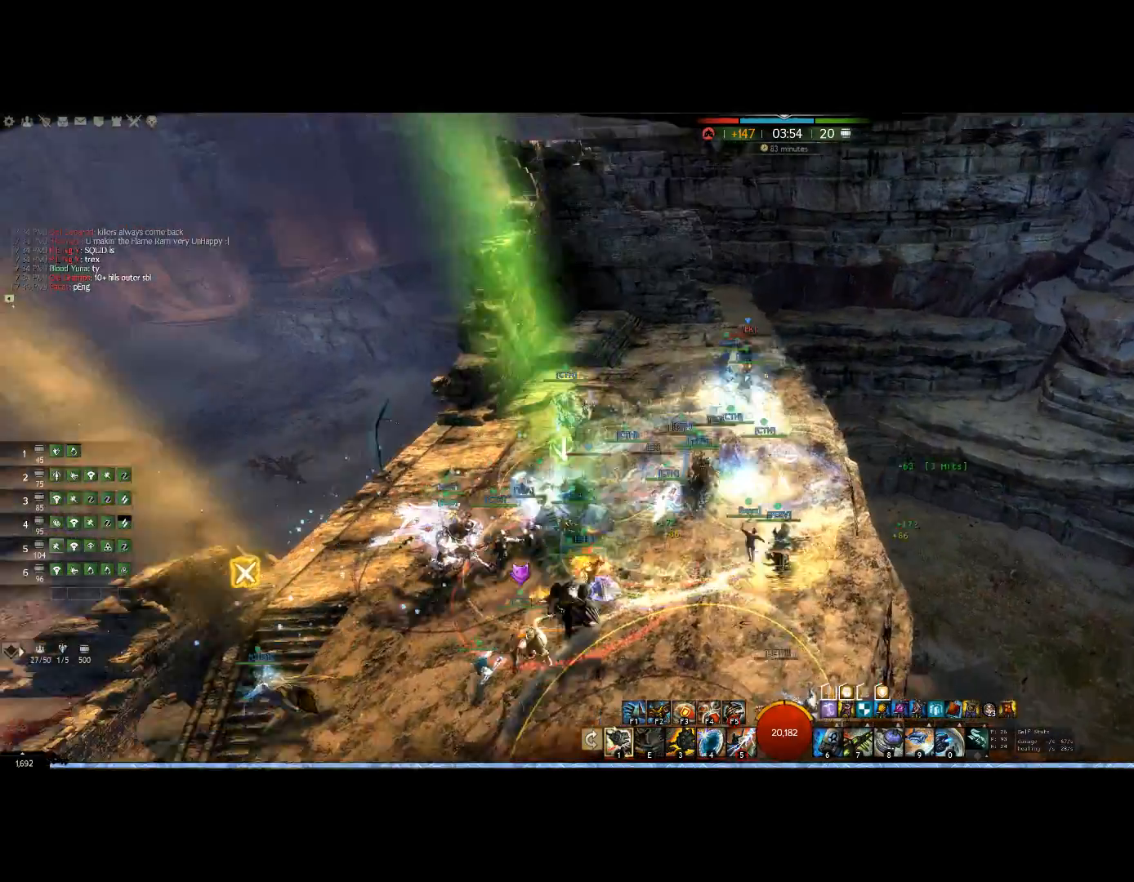
{"keys": ["tab", "up"], "mouse": ["right"], "events": [[433, "tab", "down"]]}
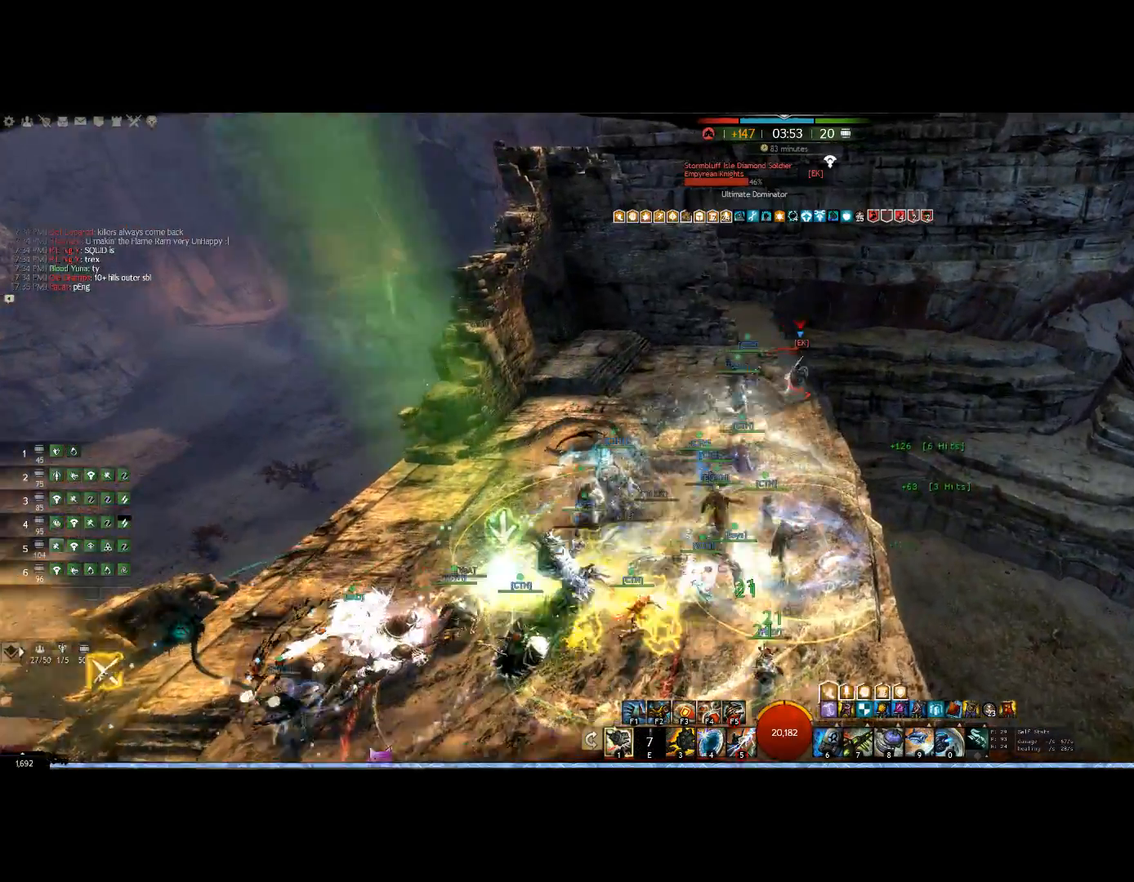
{"keys": ["up"], "mouse": ["right"], "events": [[67, "tab", "up"]]}
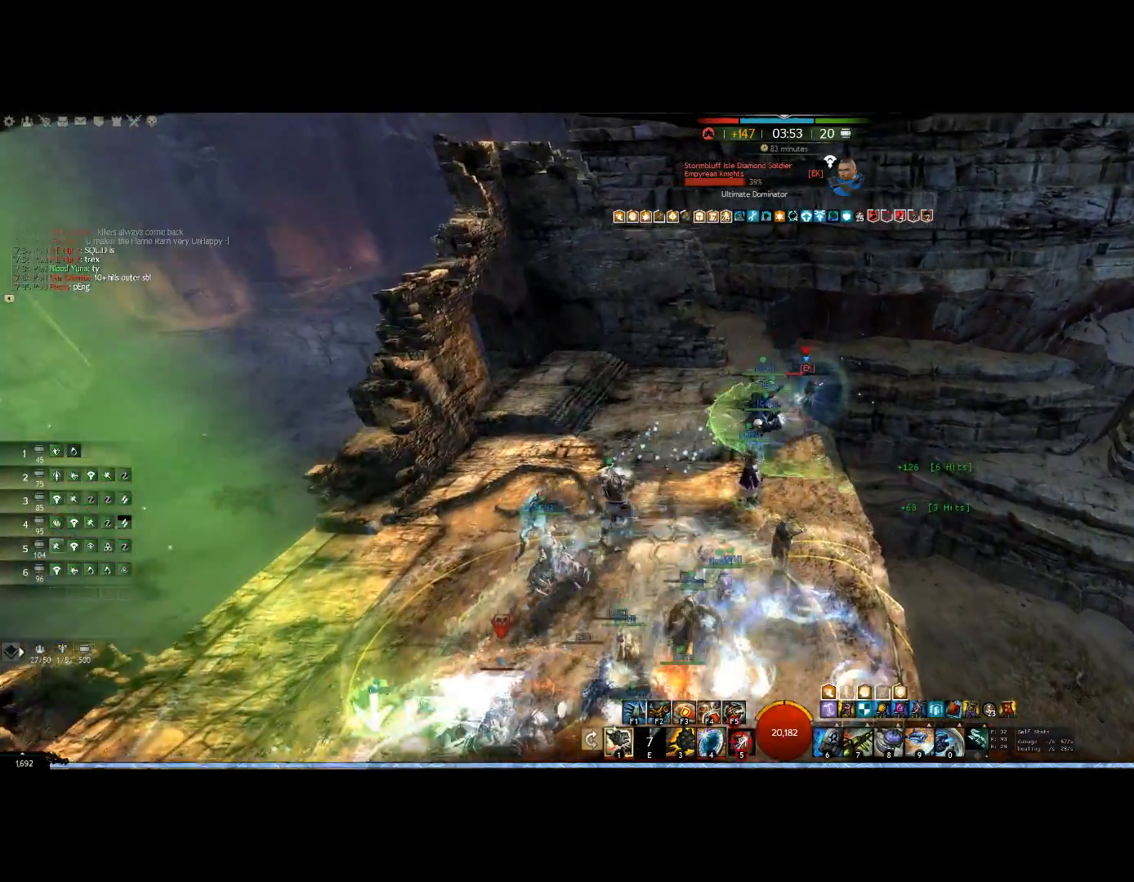
{"keys": ["up"], "mouse": [], "events": [[67, "5", "down"], [233, "5", "up"], [500, "mouse_right", "up"]]}
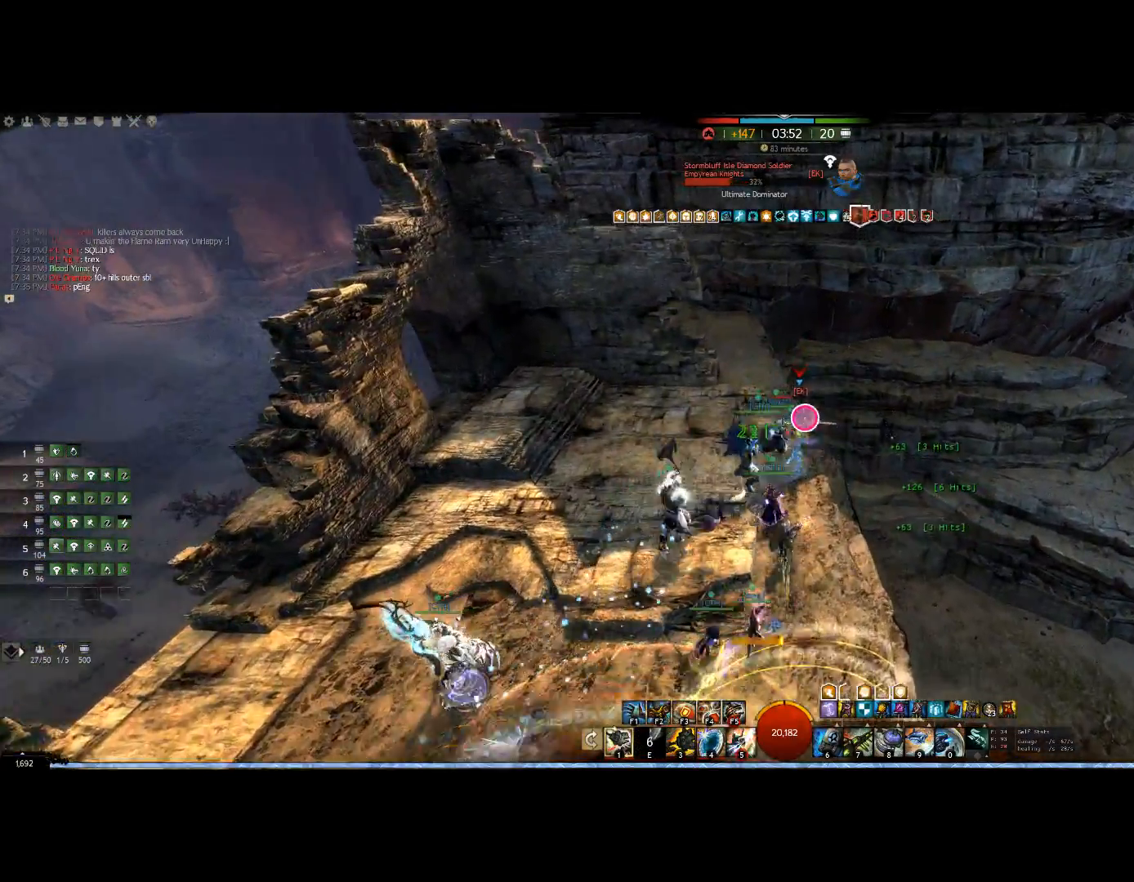
{"keys": ["up"], "mouse": [], "events": []}
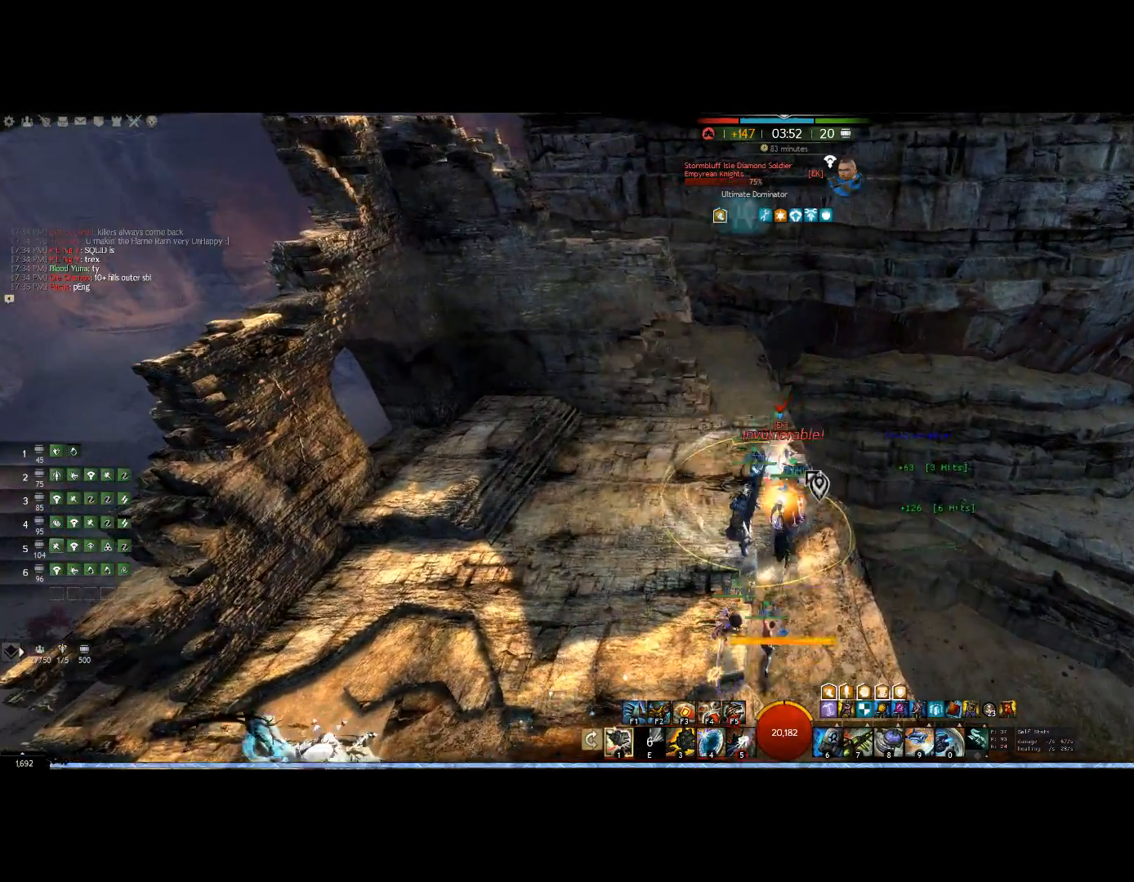
{"keys": [], "mouse": ["right"], "events": [[67, "up", "up"], [300, "1", "down"], [367, "mouse_right", "down"], [433, "1", "up"]]}
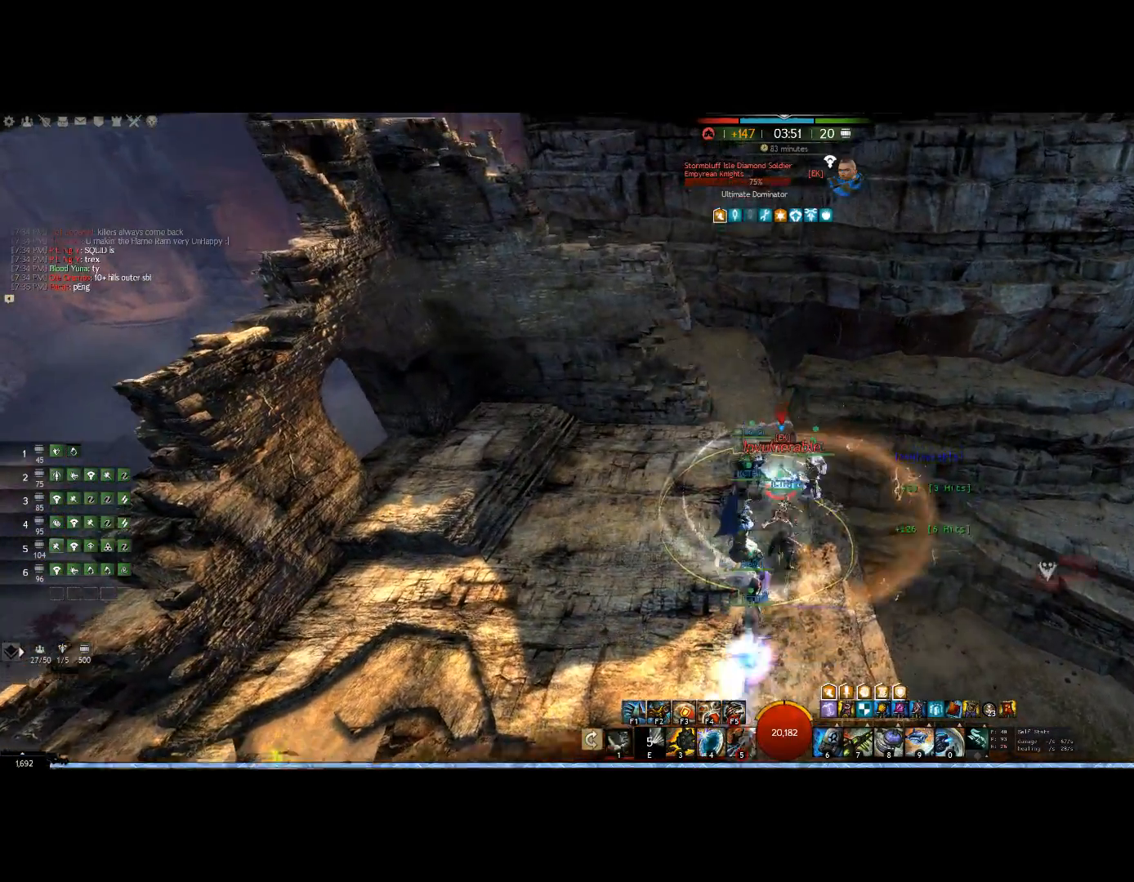
{"keys": ["1", "left"], "mouse": ["right"], "events": [[67, "1", "down"], [67, "up", "down"], [233, "1", "up"], [300, "1", "down"], [467, "left", "down"], [467, "up", "up"]]}
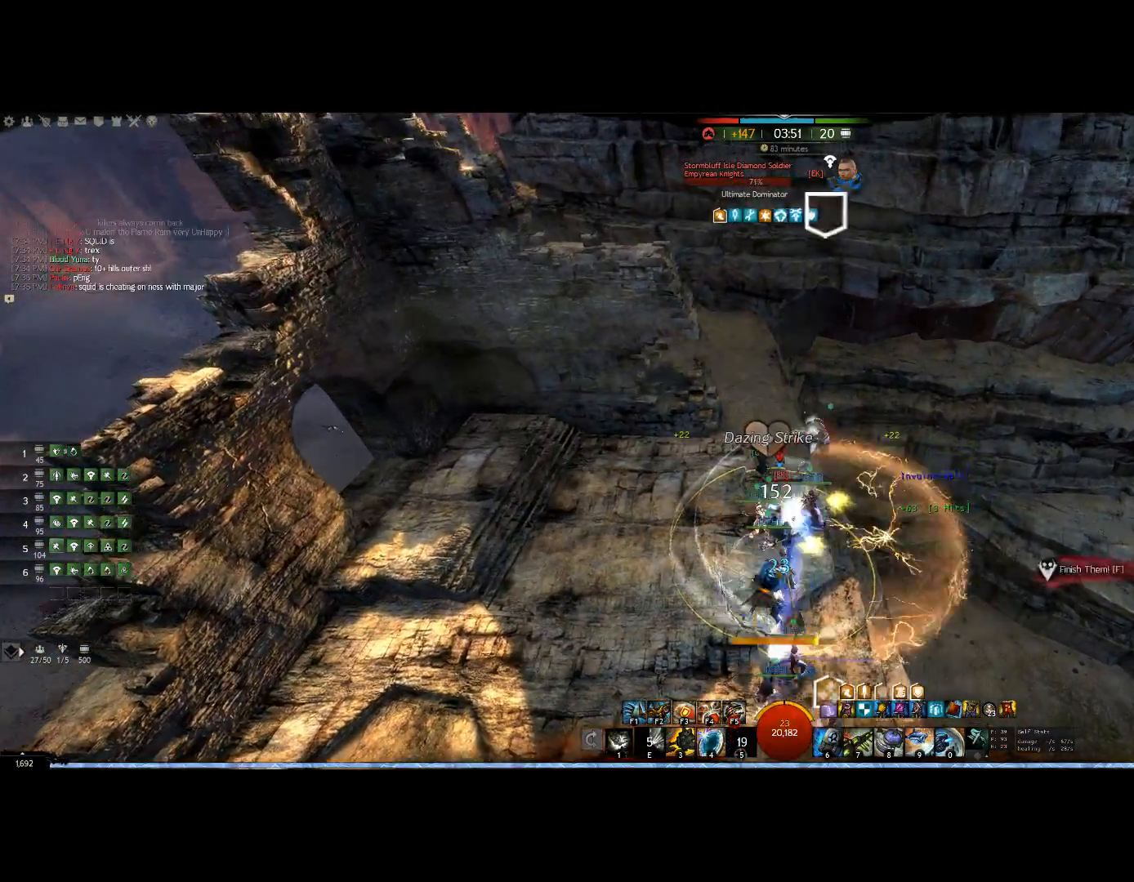
{"keys": ["1"], "mouse": ["right"], "events": [[67, "left", "up"], [400, "1", "up"], [433, "1", "down"]]}
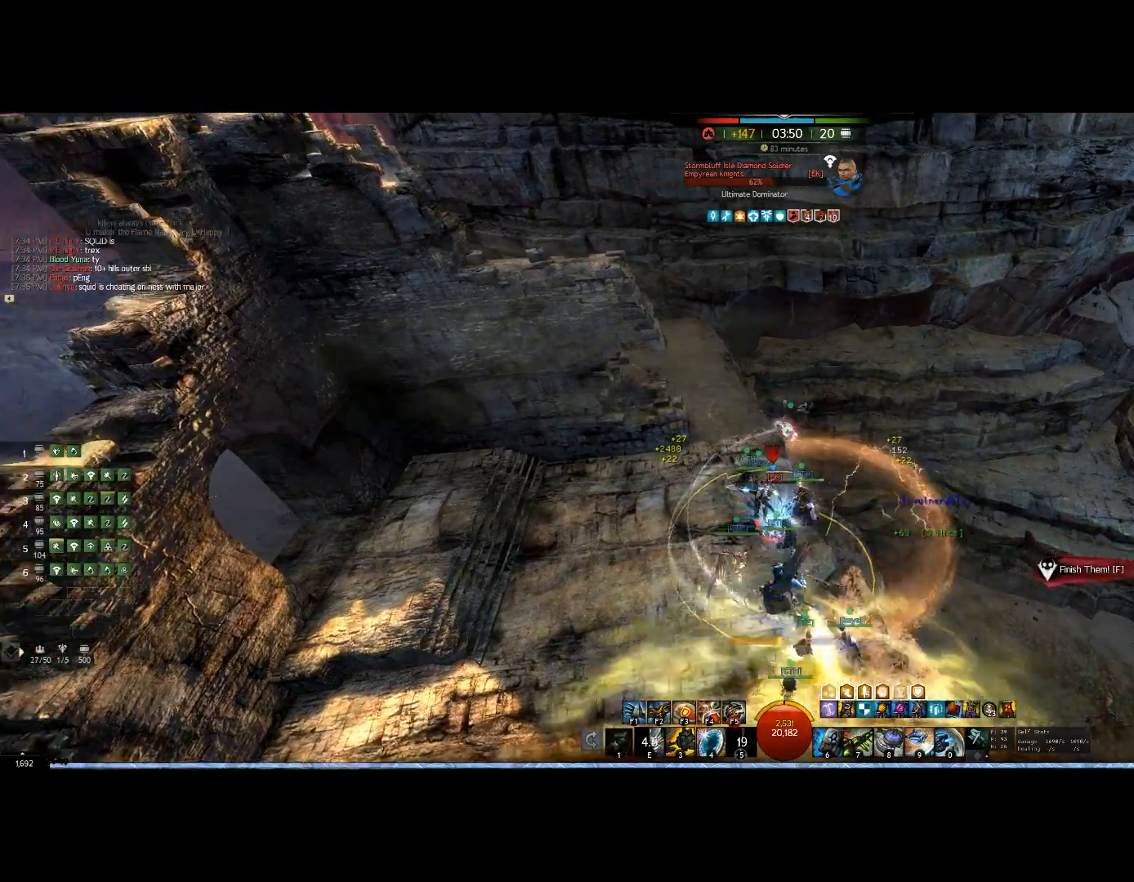
{"keys": [], "mouse": ["right"], "events": [[233, "1", "up"]]}
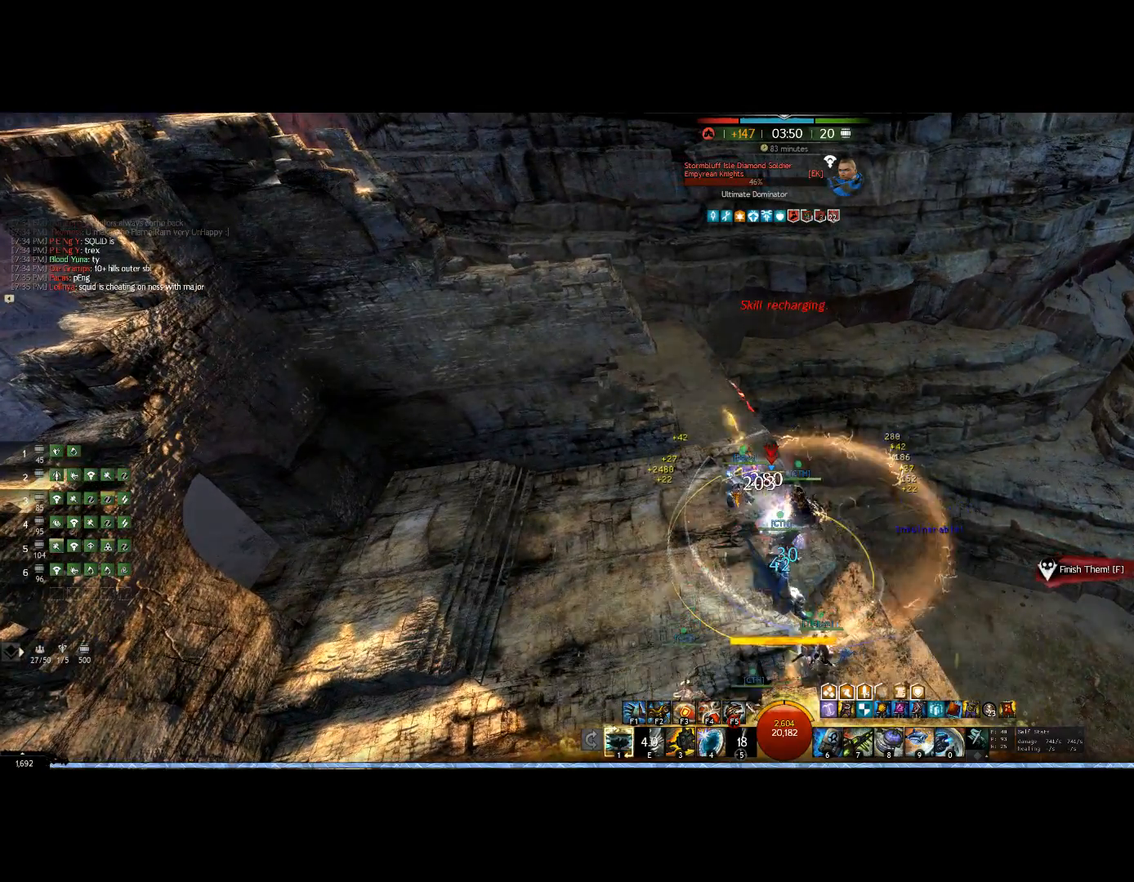
{"keys": [], "mouse": ["right"], "events": [[133, "e", "down"], [300, "e", "up"]]}
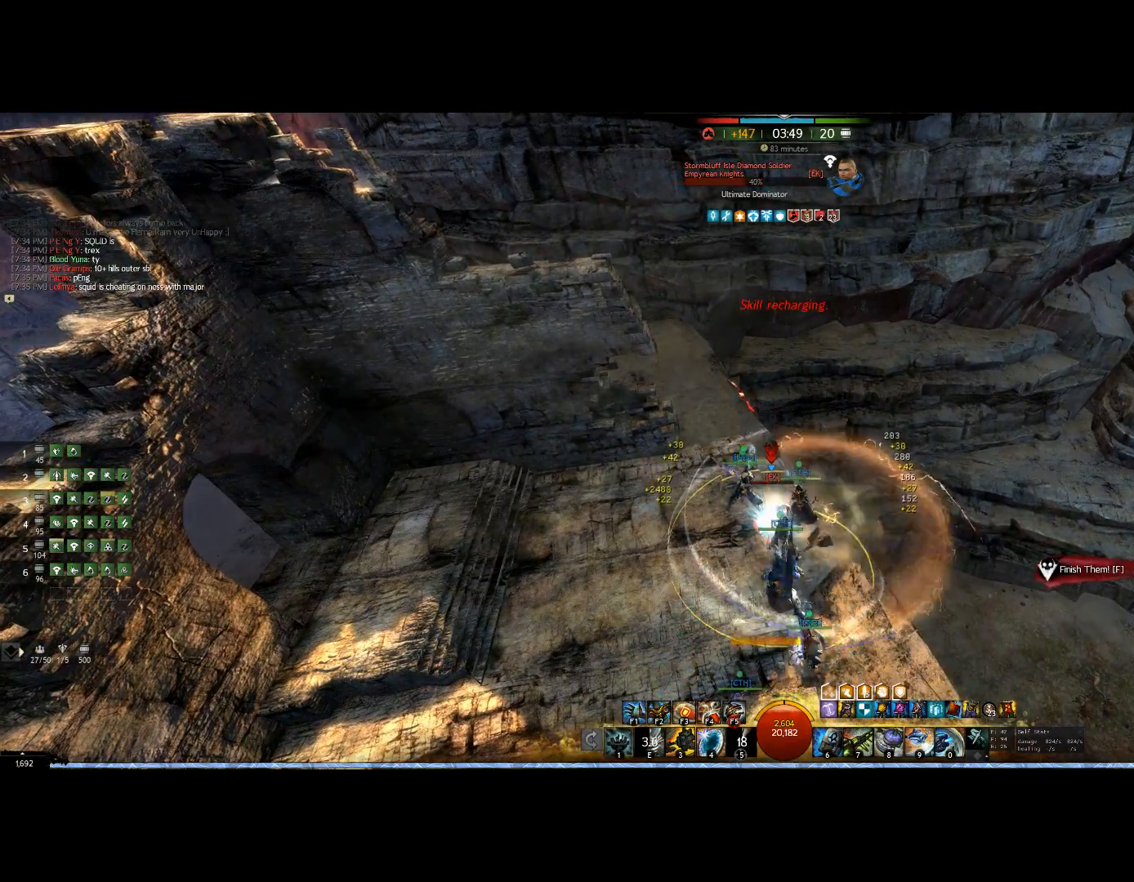
{"keys": ["3"], "mouse": ["right"], "events": [[500, "3", "down"]]}
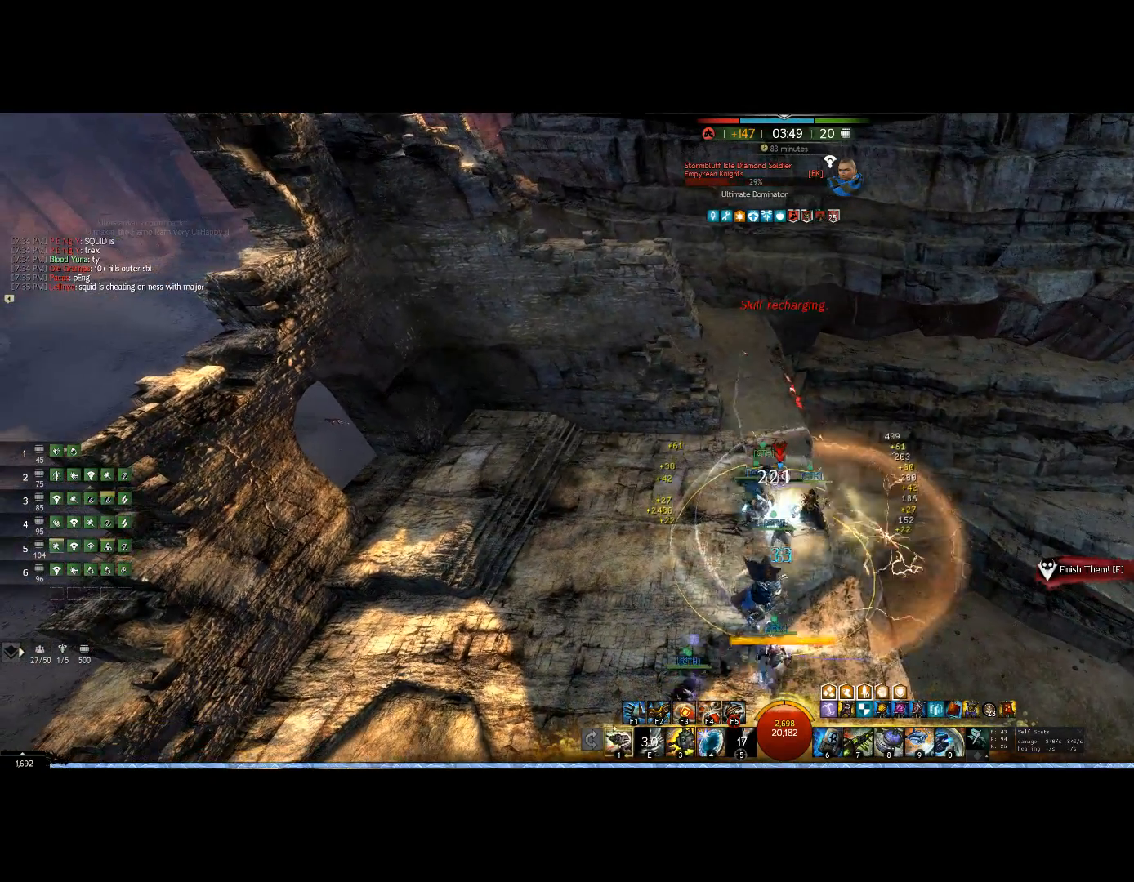
{"keys": [], "mouse": ["right"], "events": [[167, "3", "up"]]}
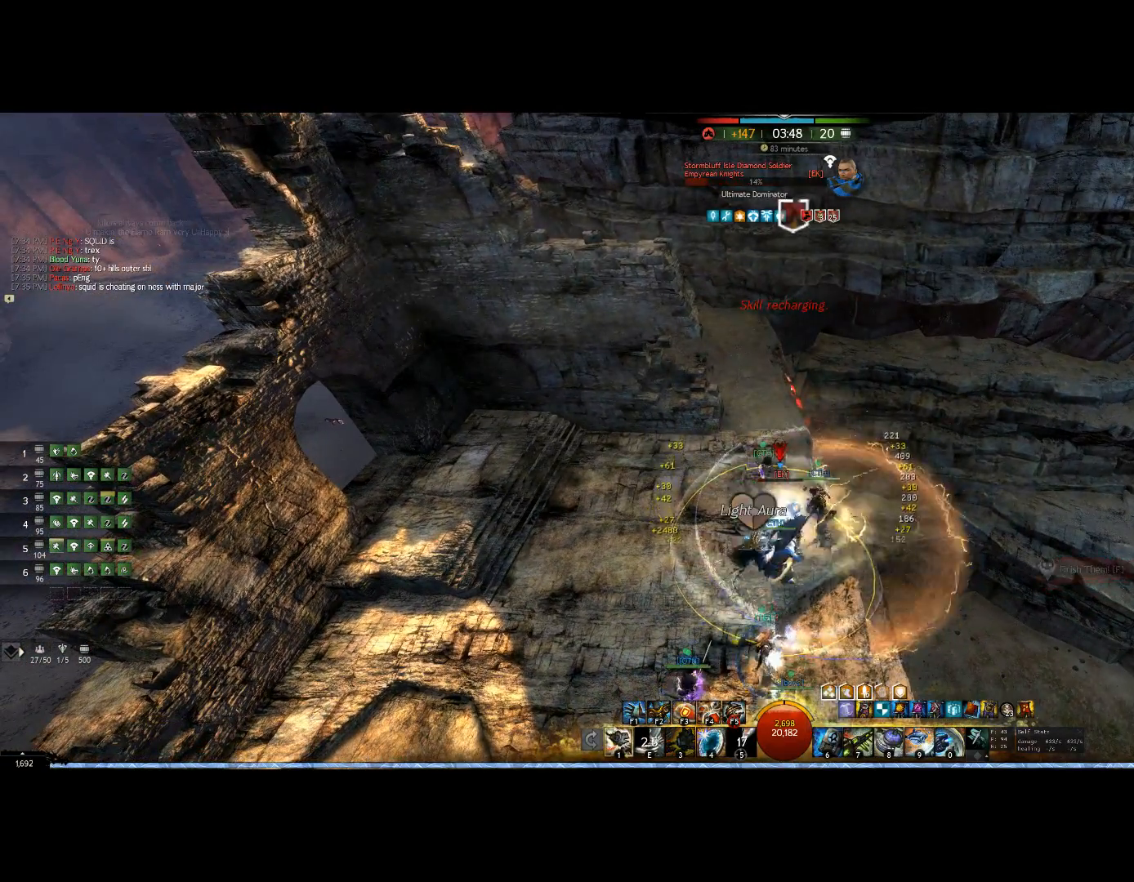
{"keys": [], "mouse": ["right"], "events": []}
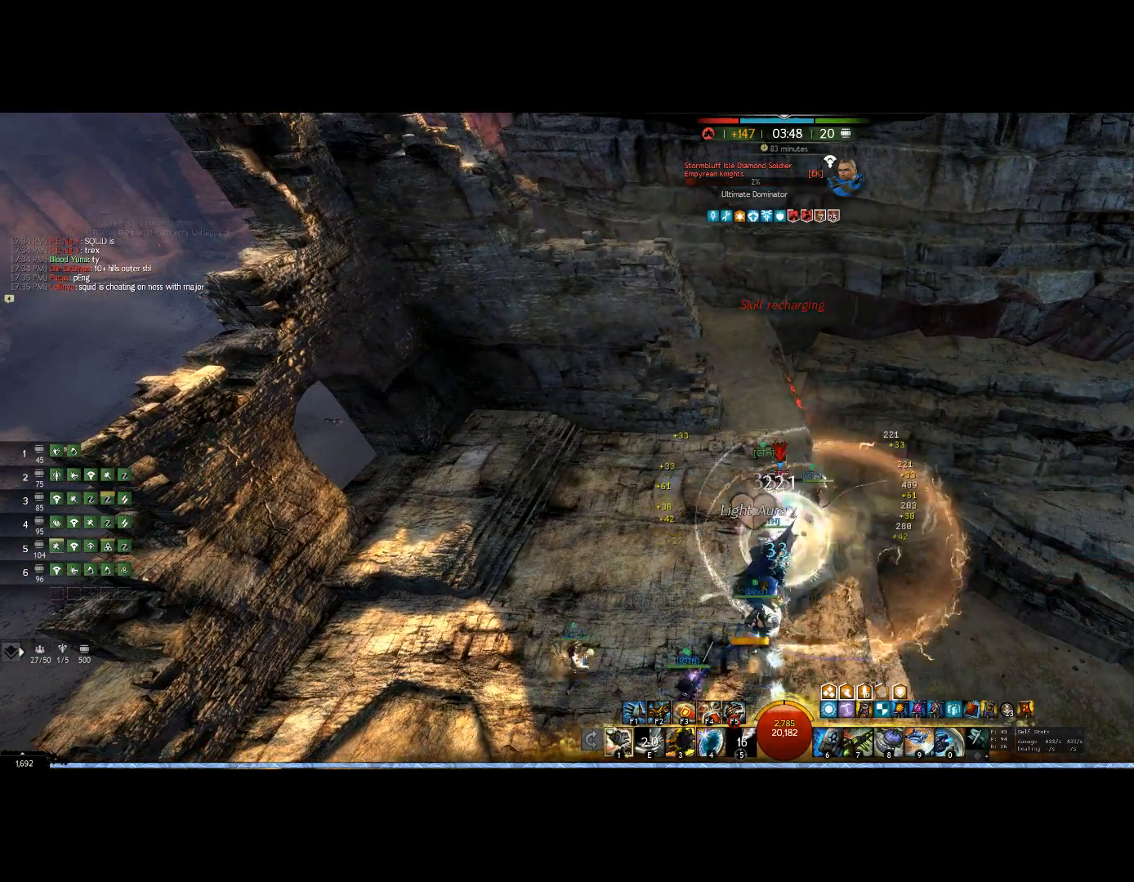
{"keys": [], "mouse": ["right"], "events": []}
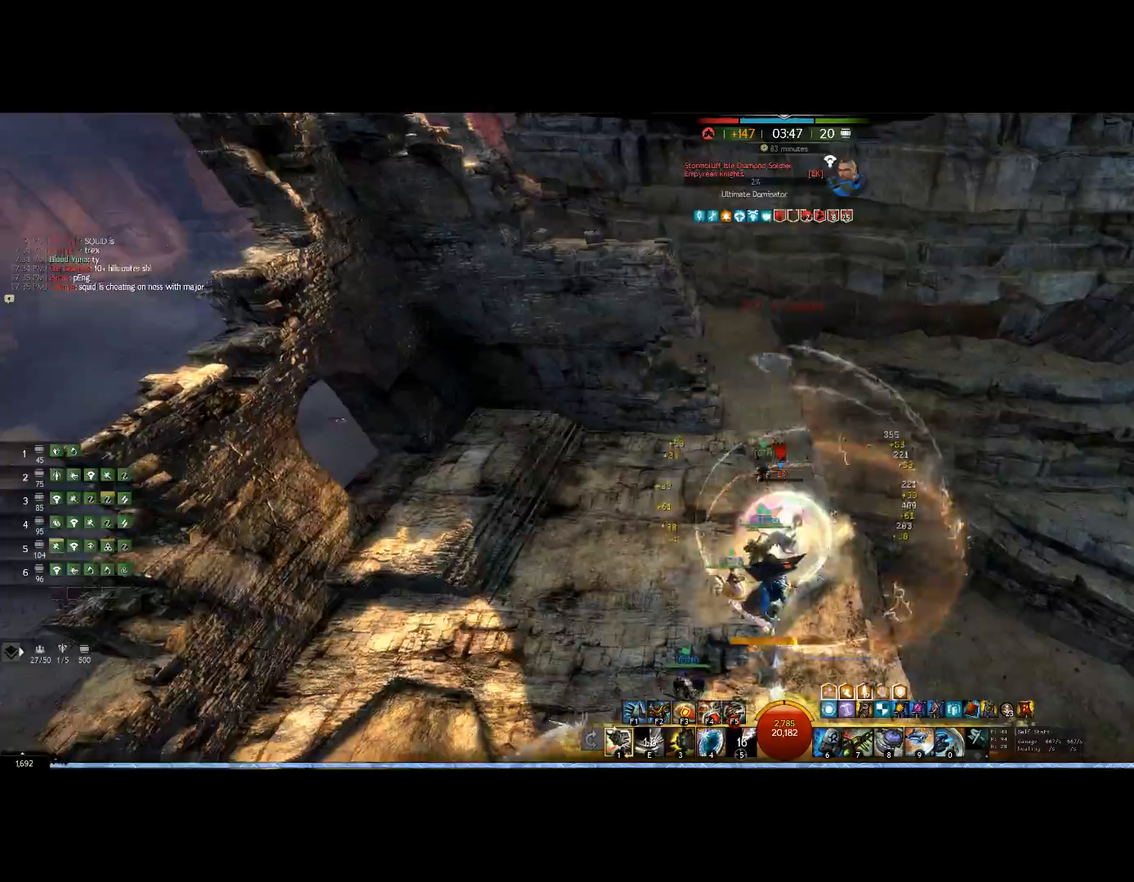
{"keys": [], "mouse": ["right"], "events": []}
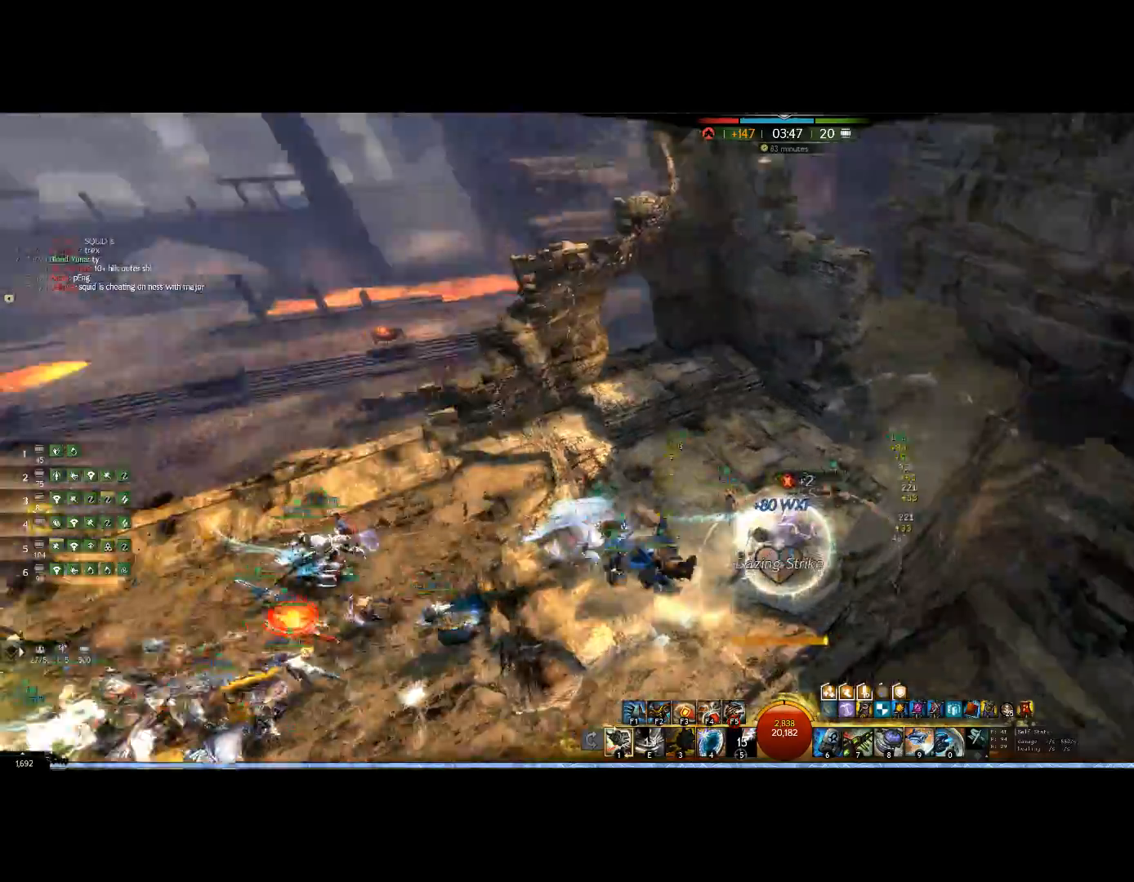
{"keys": ["up"], "mouse": ["right"], "events": [[133, "up", "down"]]}
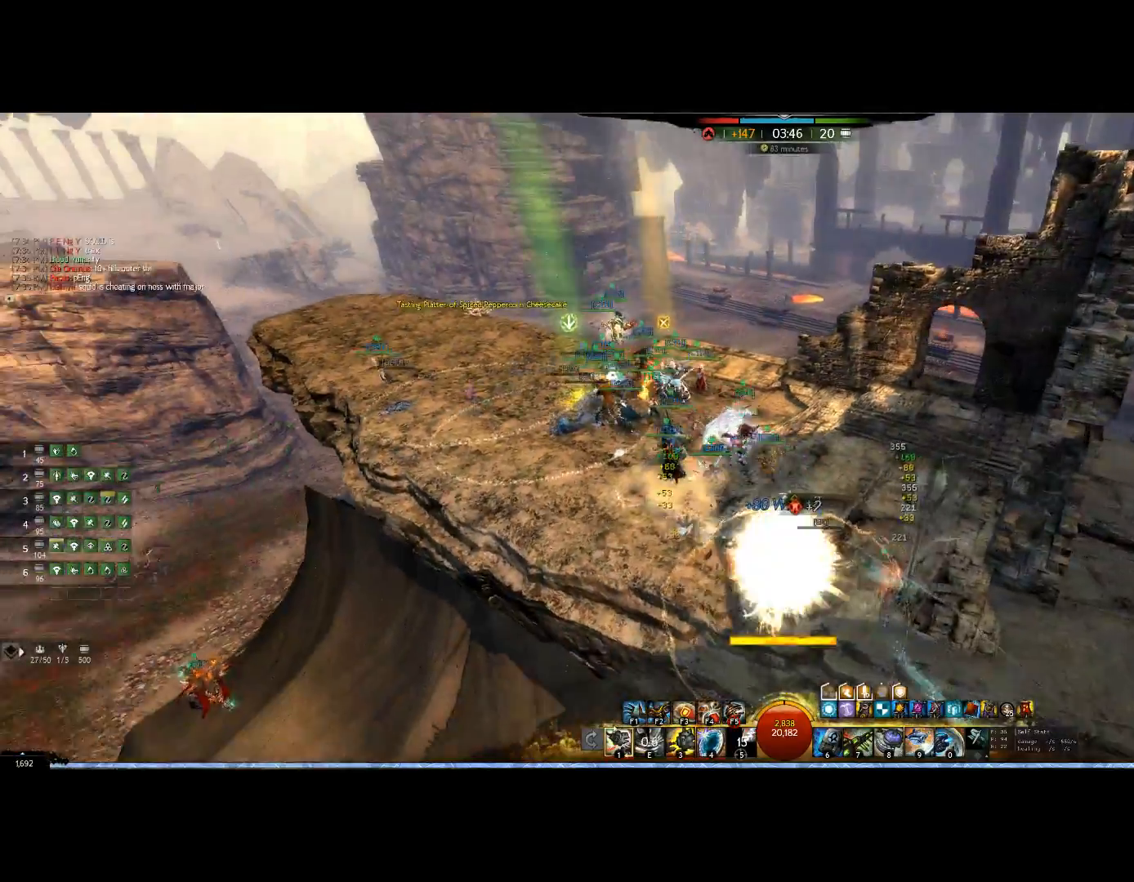
{"keys": ["up"], "mouse": ["right"], "events": []}
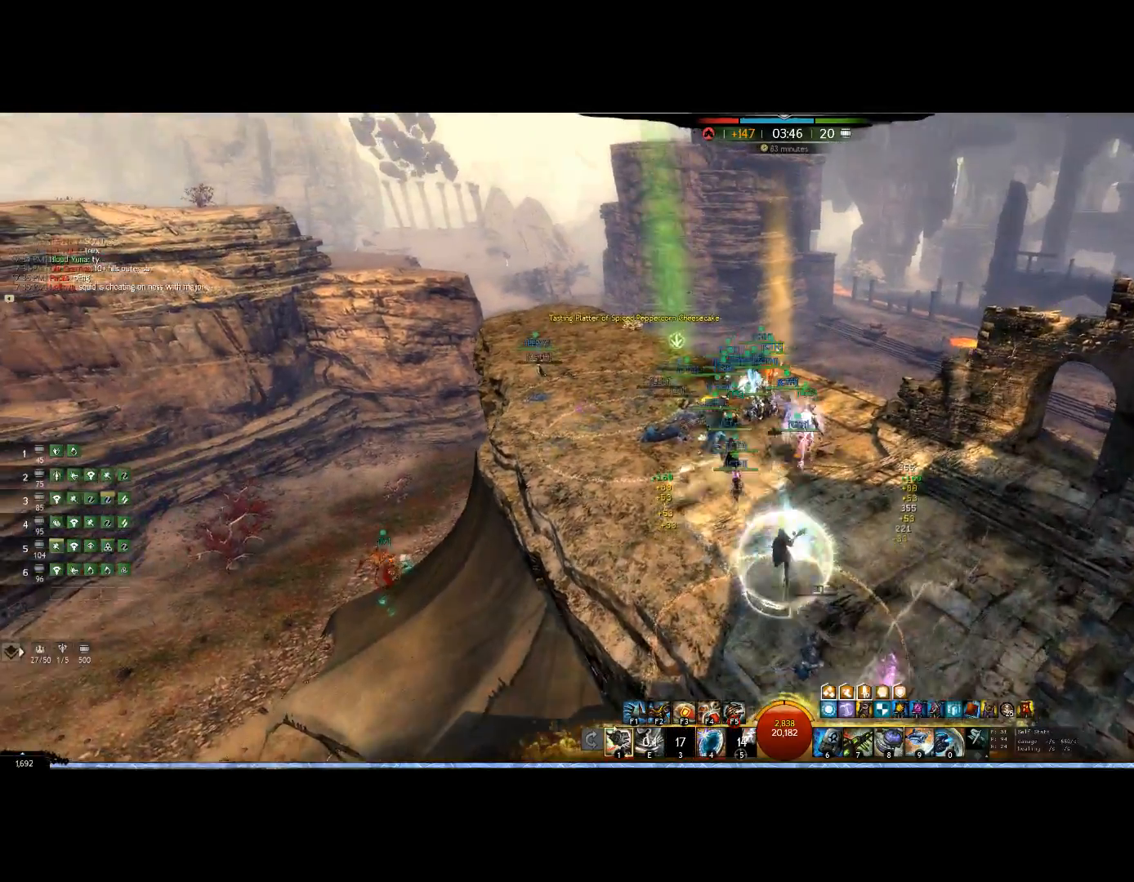
{"keys": ["up"], "mouse": ["right"], "events": []}
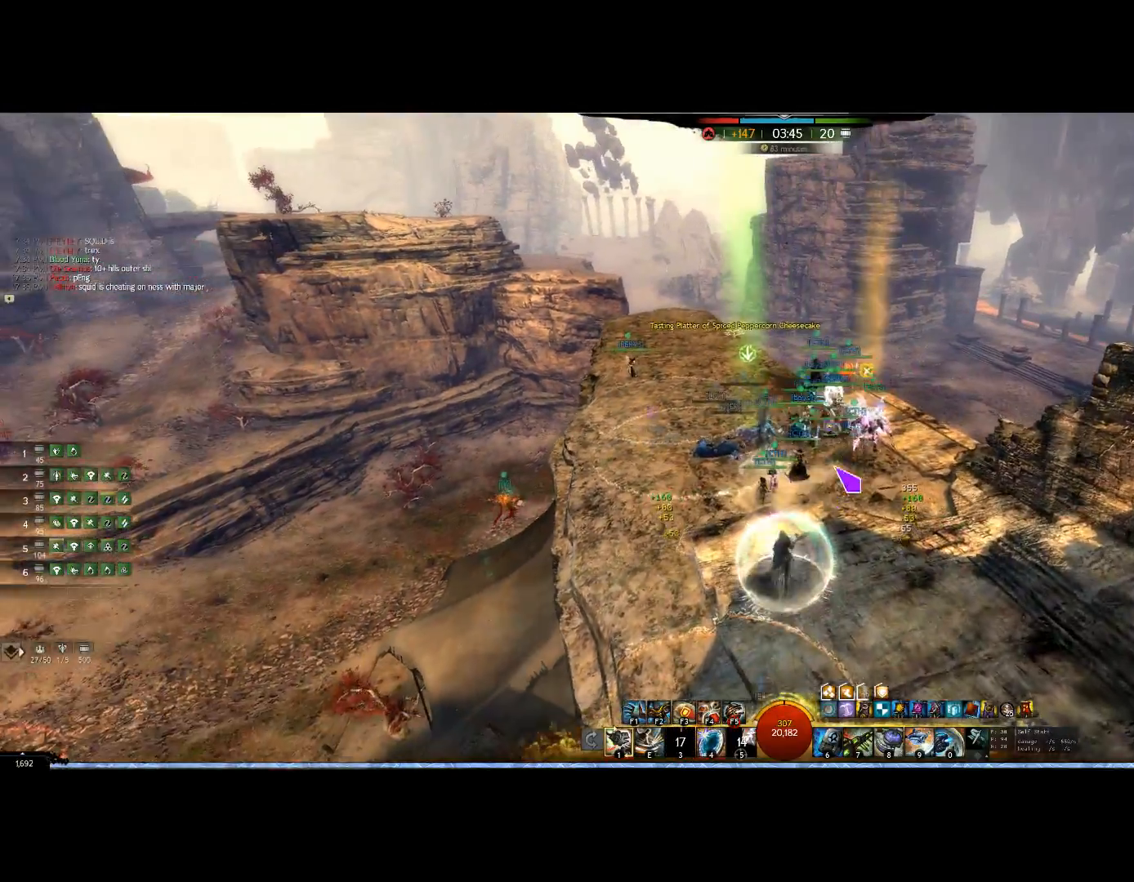
{"keys": ["up"], "mouse": [], "events": [[133, "mouse_right", "up"]]}
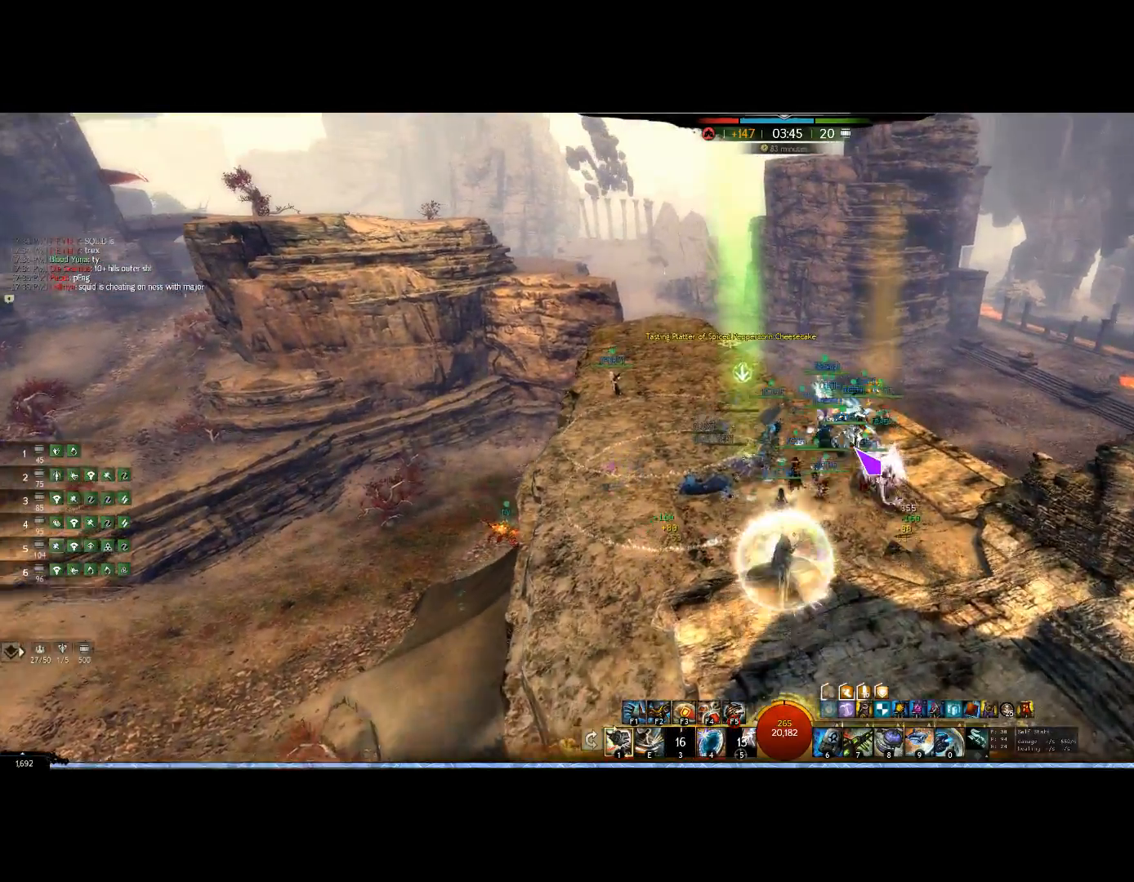
{"keys": ["up"], "mouse": ["right"], "events": [[200, "mouse_right", "down"]]}
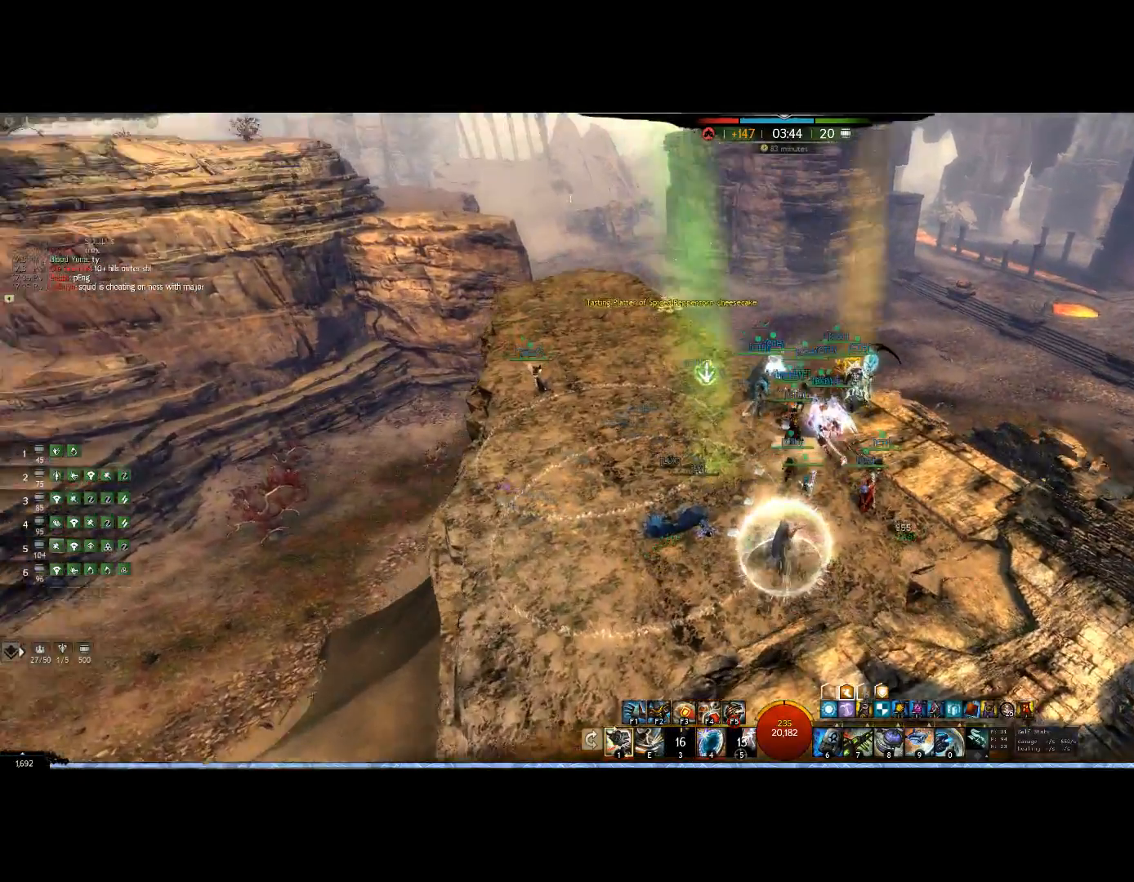
{"keys": ["up"], "mouse": ["right"], "events": []}
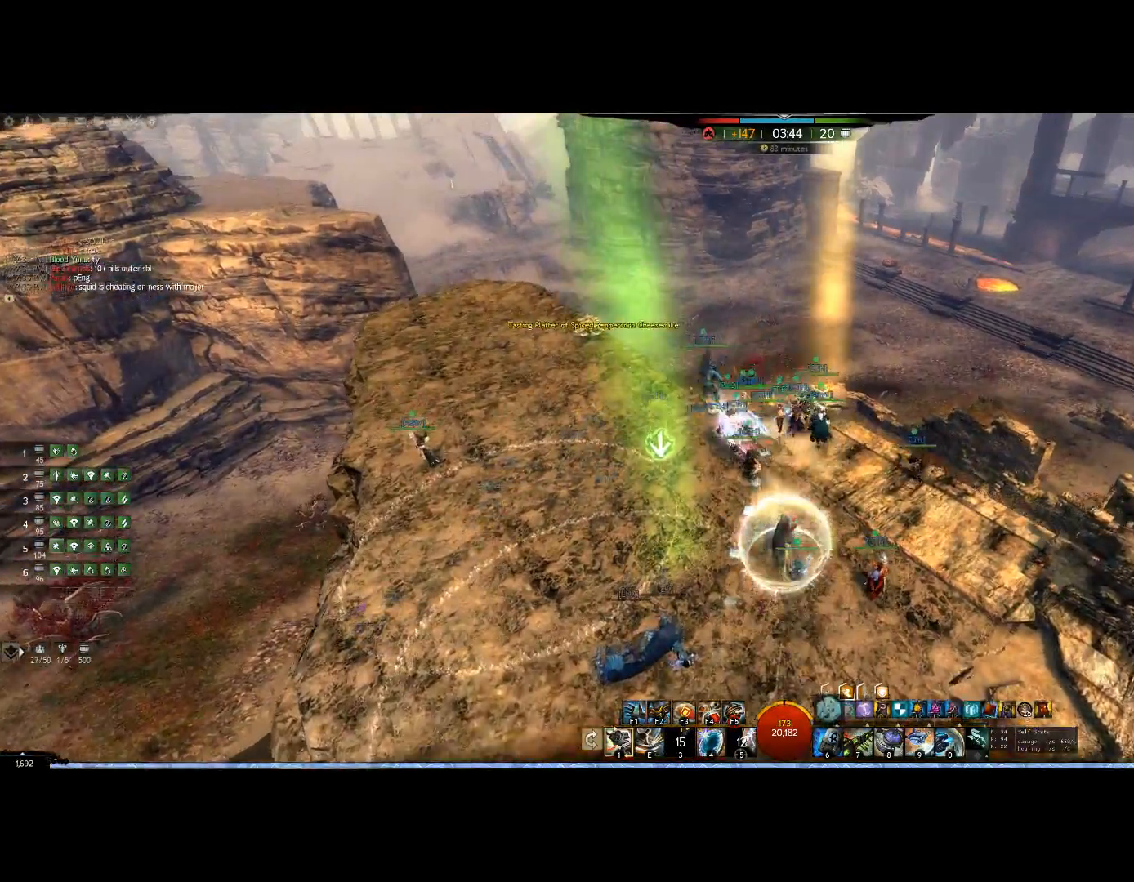
{"keys": ["up"], "mouse": ["right"], "events": []}
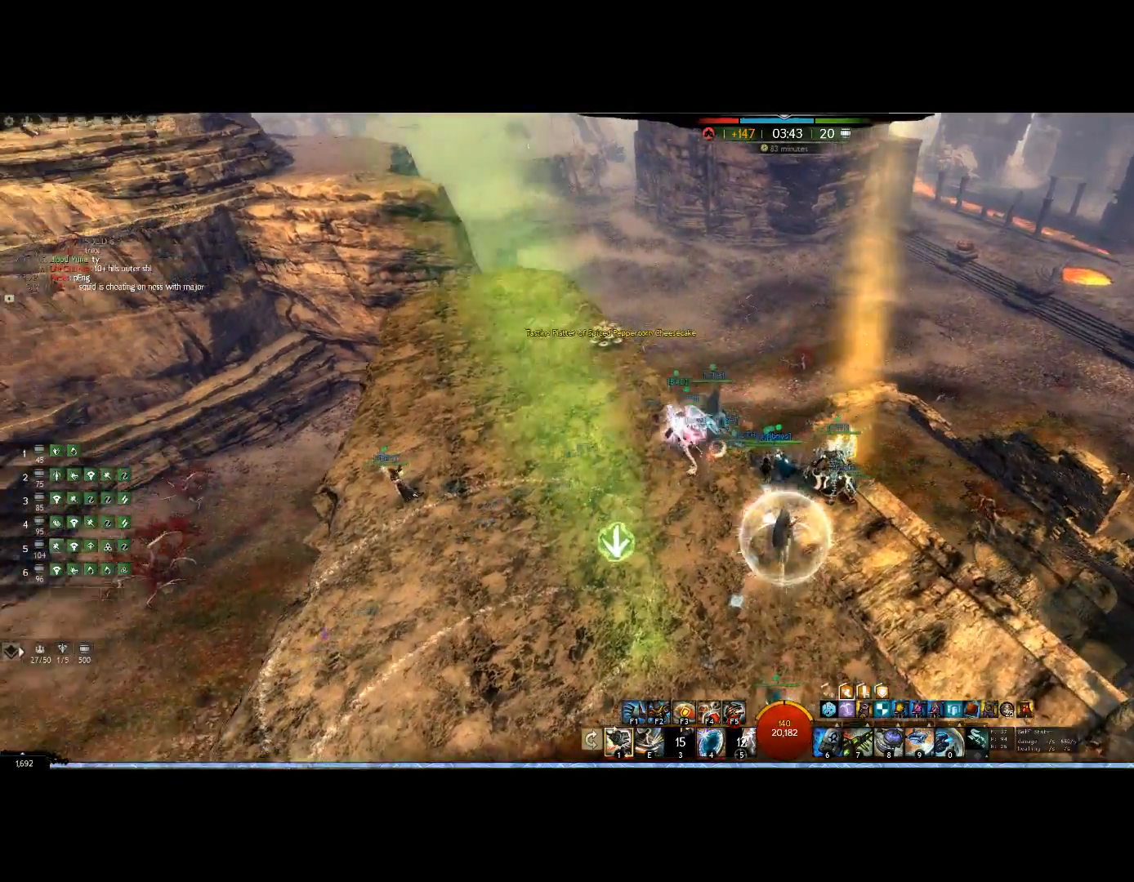
{"keys": ["up"], "mouse": ["right"], "events": []}